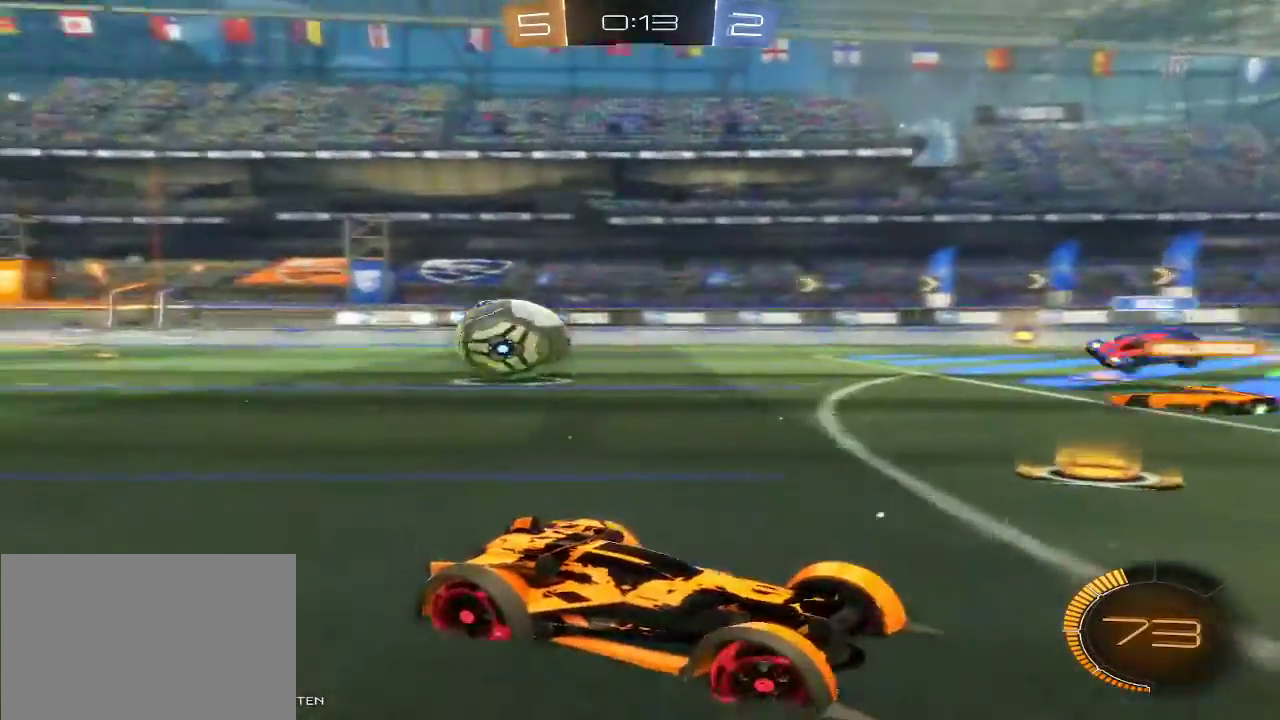
Gameplay with a controller (Xbox layout); each line is a JSON object with the inputs held at the frame after it (dt_ms = milliseconds from this image to that frame). "events" lists button and stick changes between this image and that frame as [ms after this image, input, new state], when the widget could be followed in between. This overlay highlights the sticks when they move; stick clicks (L3 R3) are not distinguishable. Not read: L3 R3.
{"dt_ms": 500, "buttons": ["L2"], "left_stick": "down-left", "right_stick": "center", "events": [[300, "A", "down"], [300, "left_stick", "down-left"], [367, "A", "up"]]}
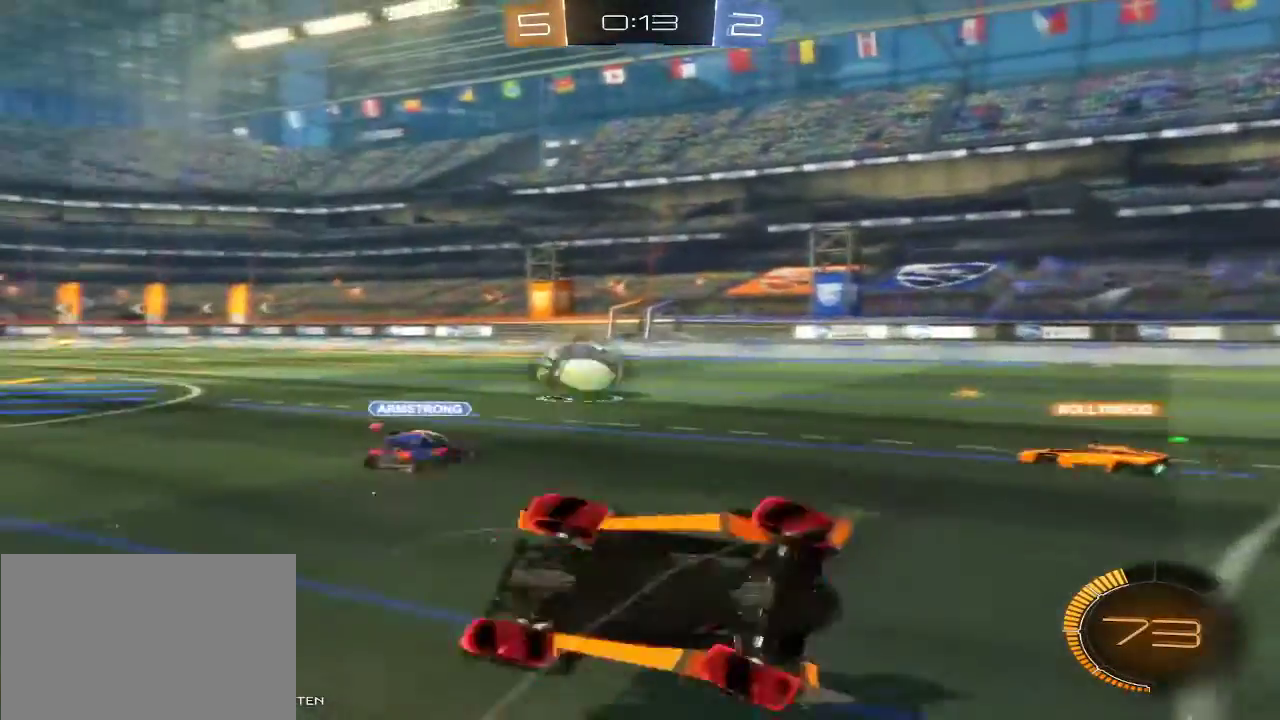
{"dt_ms": 500, "buttons": ["L2", "R2"], "left_stick": "left", "right_stick": "center", "events": [[100, "left_stick", "down"], [233, "left_stick", "down-right"], [333, "left_stick", "center"], [433, "left_stick", "left"], [500, "R2", "down"]]}
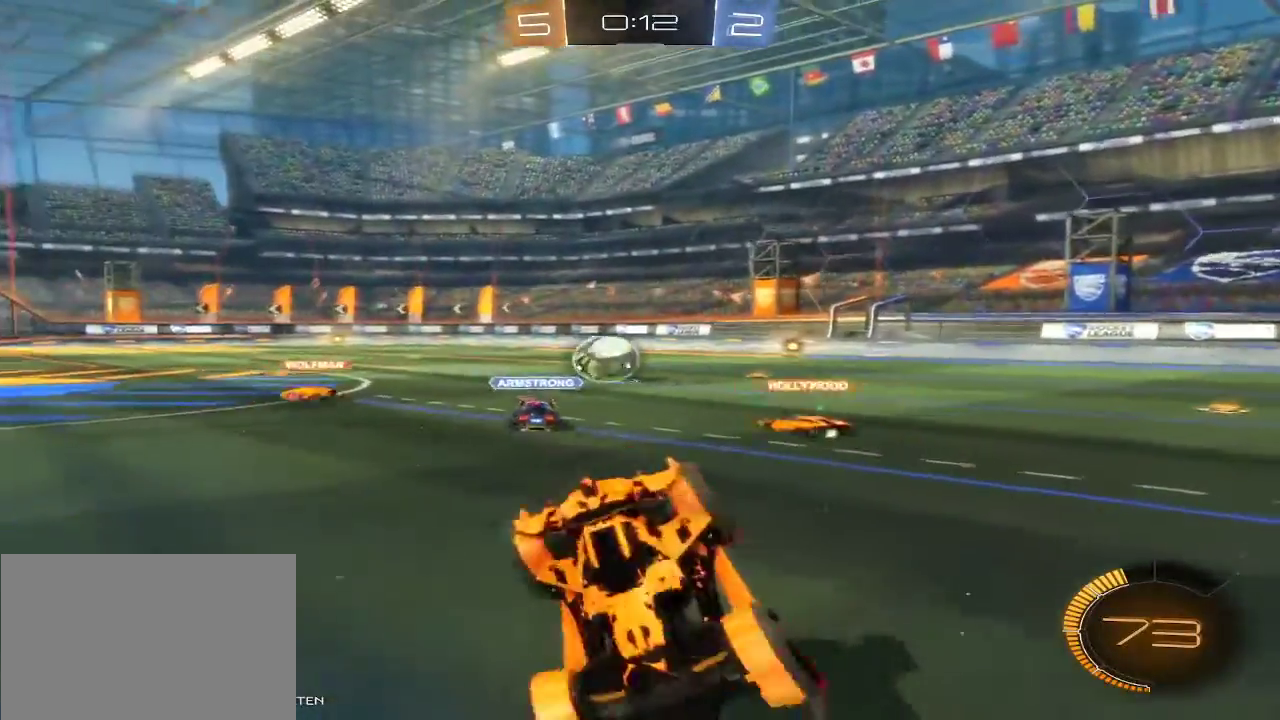
{"dt_ms": 500, "buttons": ["R2"], "left_stick": "left", "right_stick": "center", "events": [[400, "L2", "up"]]}
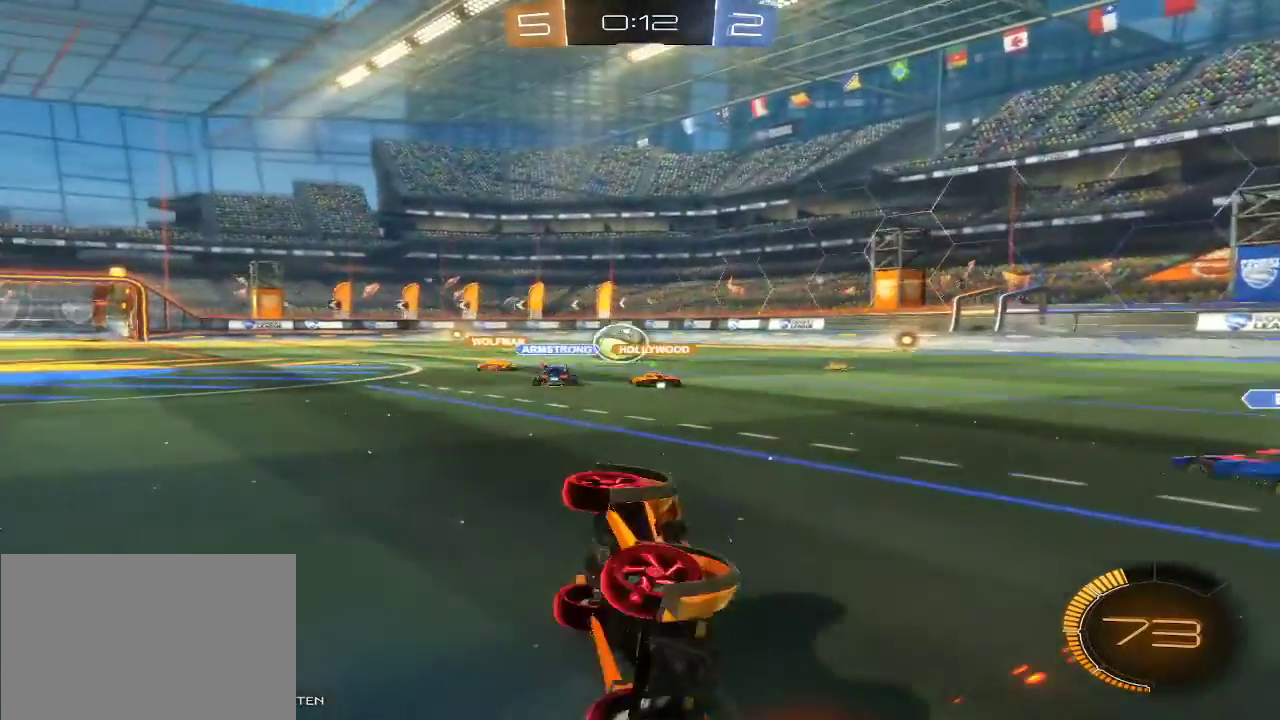
{"dt_ms": 500, "buttons": ["R2"], "left_stick": "left", "right_stick": "center", "events": []}
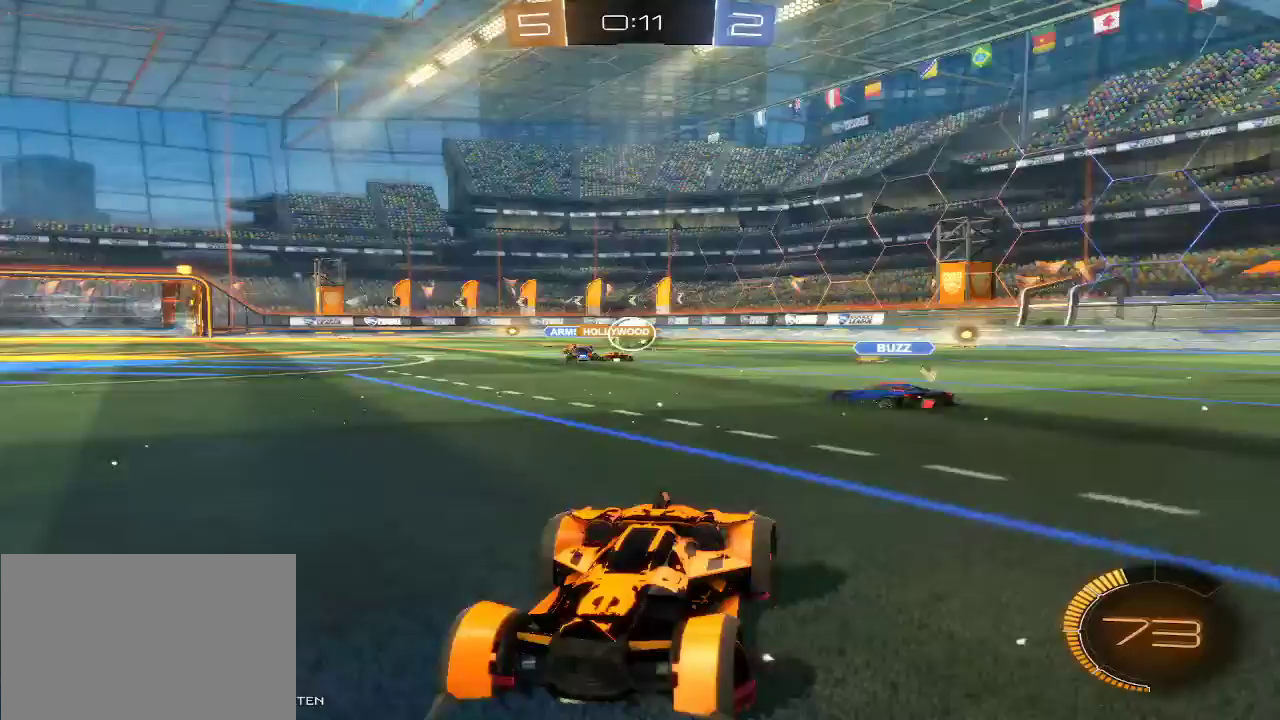
{"dt_ms": 500, "buttons": ["B", "R2"], "left_stick": "left", "right_stick": "center", "events": [[500, "B", "down"]]}
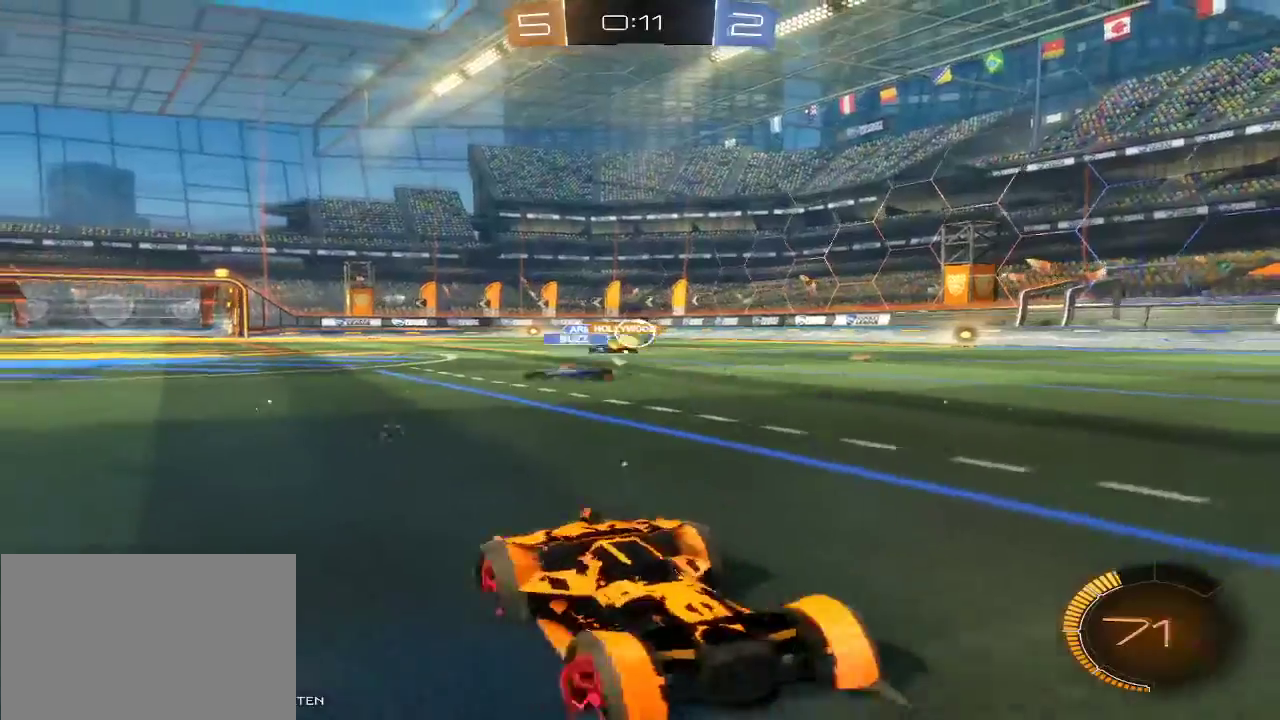
{"dt_ms": 500, "buttons": ["B", "R2"], "left_stick": "left", "right_stick": "center", "events": []}
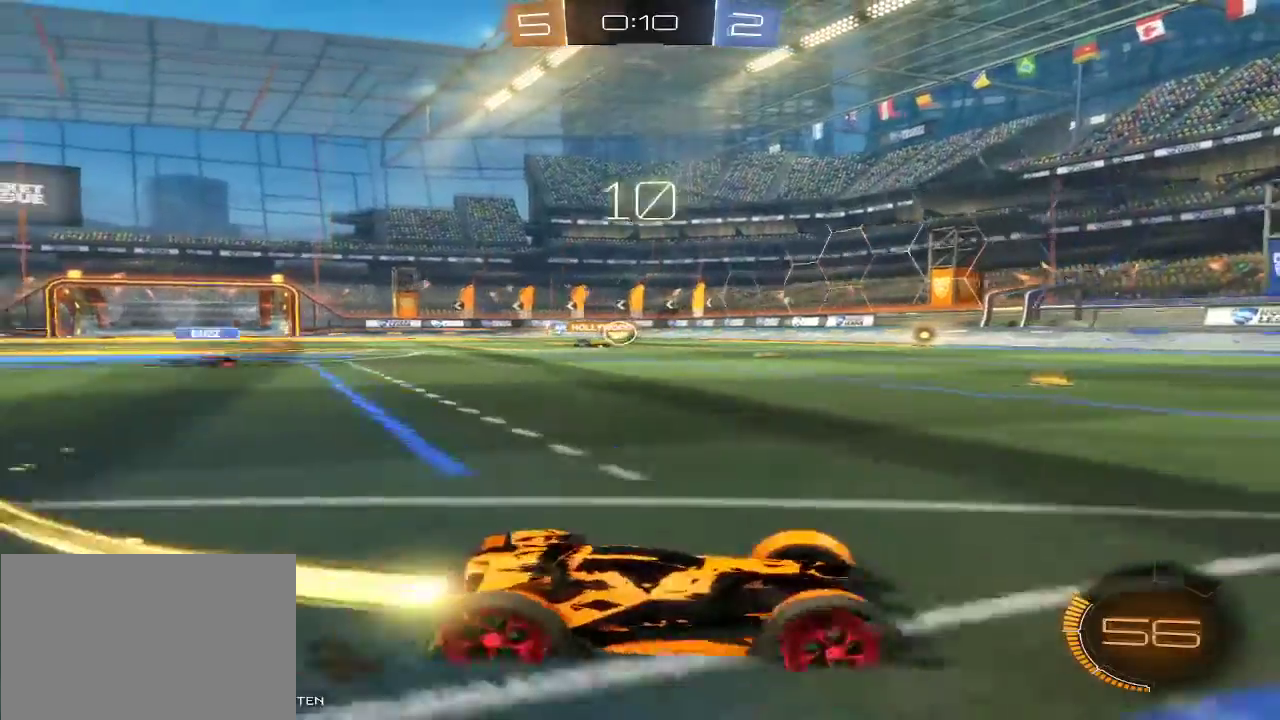
{"dt_ms": 500, "buttons": ["B", "R2"], "left_stick": "left", "right_stick": "center", "events": [[100, "L2", "down"], [100, "R1", "down"], [133, "L1", "down"], [167, "L2", "up"], [200, "R1", "up"], [233, "L1", "up"], [333, "left_stick", "center"], [433, "left_stick", "left"]]}
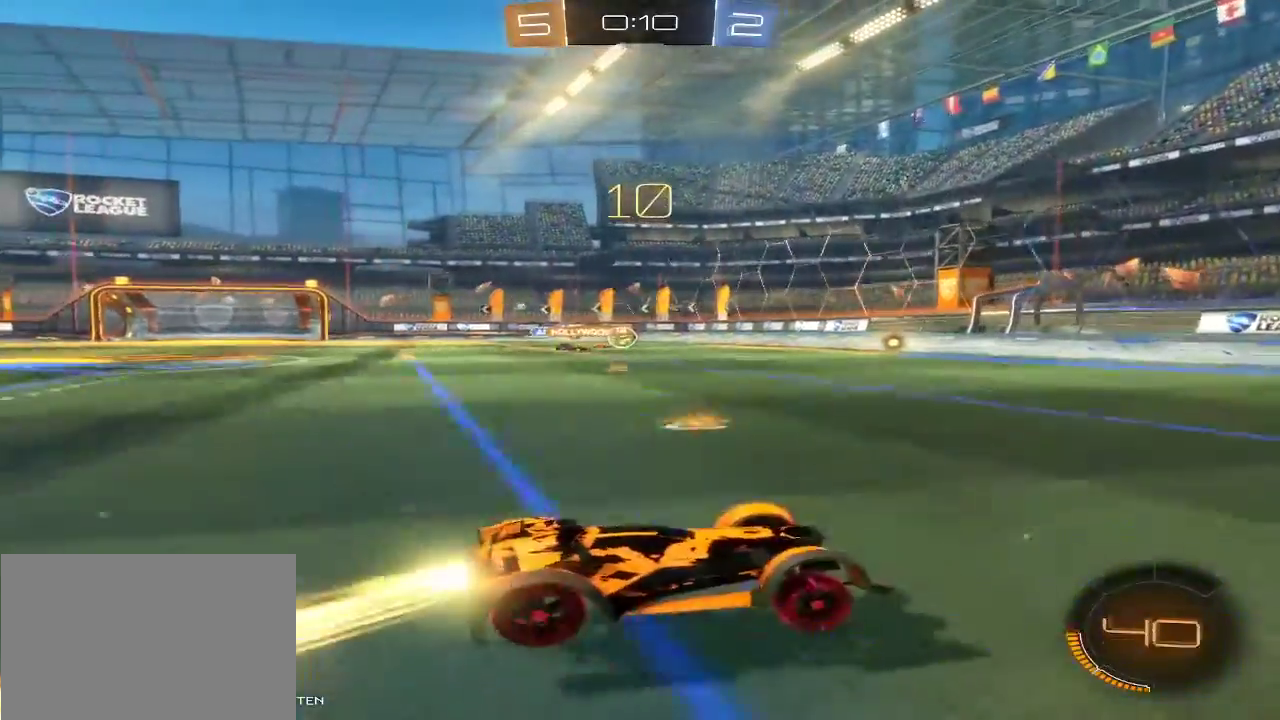
{"dt_ms": 1000, "buttons": ["B", "L2", "R1", "R2"], "left_stick": "left", "right_stick": "center", "events": [[167, "R1", "down"], [167, "left_stick", "center"], [200, "L1", "down"], [233, "L2", "down"], [233, "R1", "up"], [267, "L1", "up"], [367, "left_stick", "left"], [400, "L2", "up"], [500, "L1", "down"], [500, "L2", "down"], [567, "L1", "up"], [600, "L2", "up"], [733, "L2", "down"], [767, "L1", "down"], [800, "R1", "down"], [1000, "L1", "up"]]}
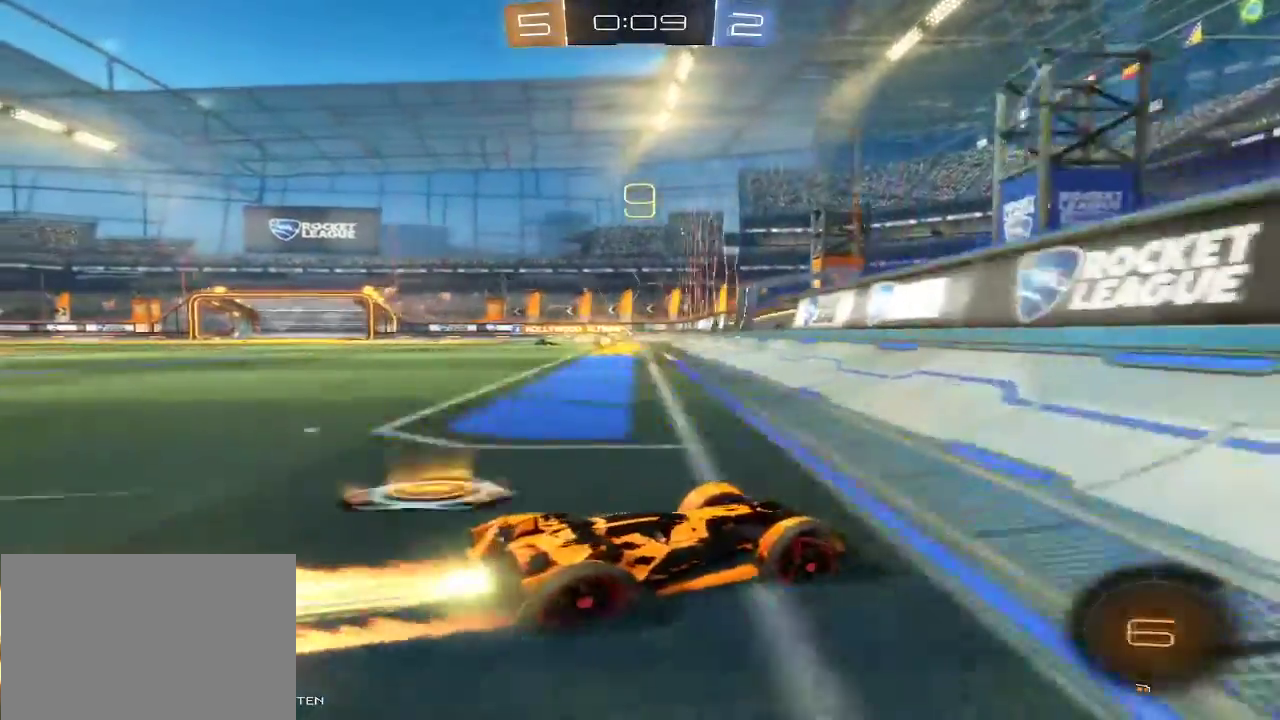
{"dt_ms": 500, "buttons": ["B", "R2"], "left_stick": "left", "right_stick": "center", "events": [[67, "L2", "up"], [100, "R1", "up"], [200, "L1", "down"], [267, "L1", "up"]]}
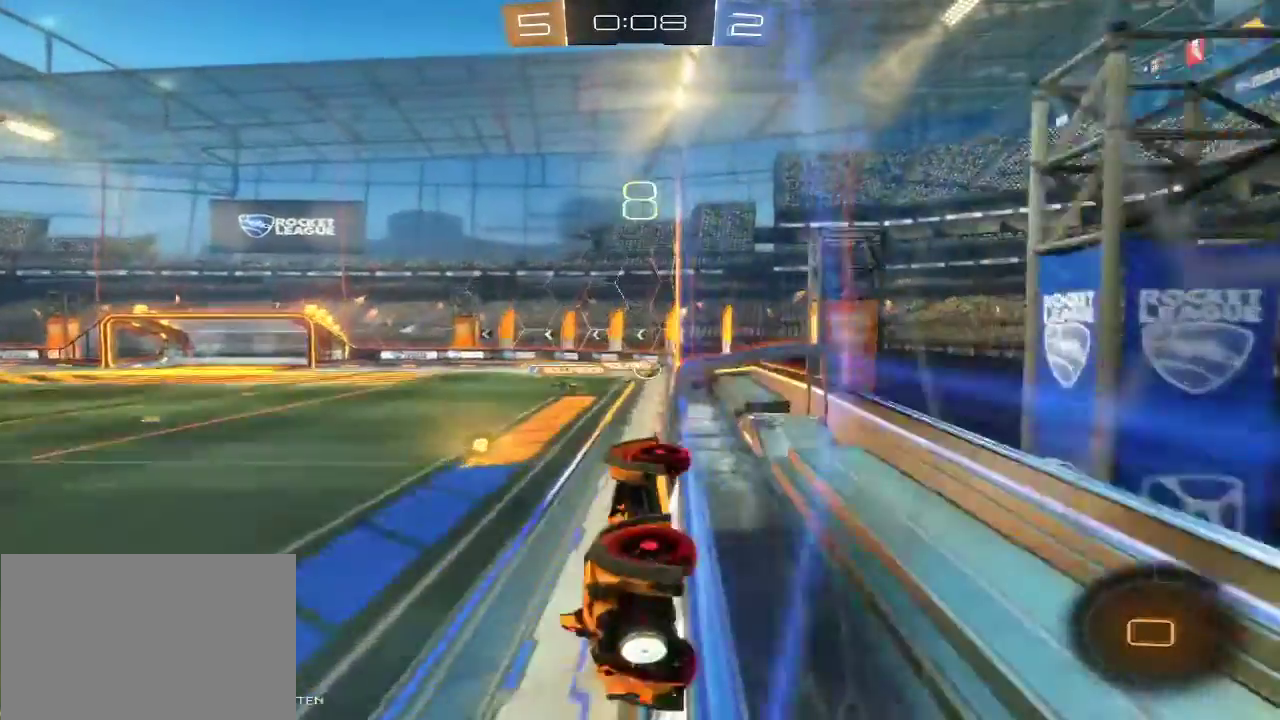
{"dt_ms": 500, "buttons": ["B", "R1", "R2"], "left_stick": "left", "right_stick": "center", "events": [[433, "R1", "down"]]}
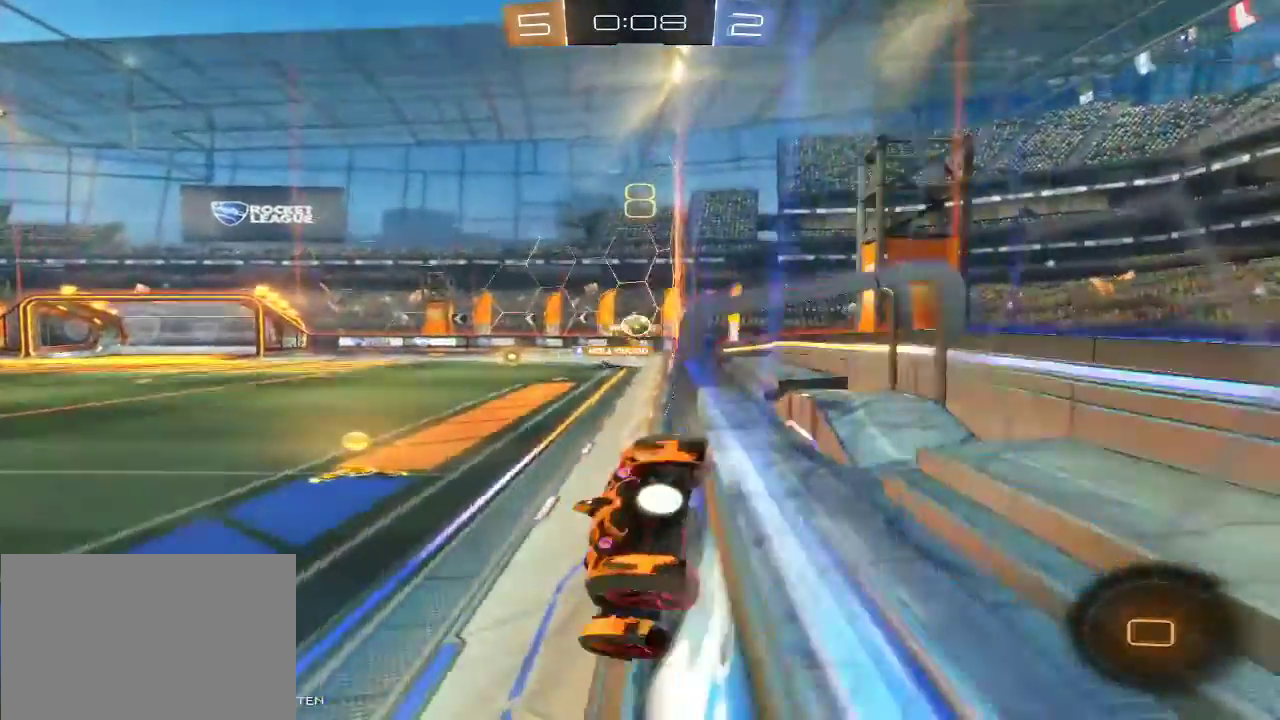
{"dt_ms": 500, "buttons": ["R2"], "left_stick": "right", "right_stick": "center", "events": [[67, "R1", "up"], [67, "left_stick", "center"], [167, "B", "up"], [300, "R1", "down"], [367, "left_stick", "right"], [433, "R1", "up"]]}
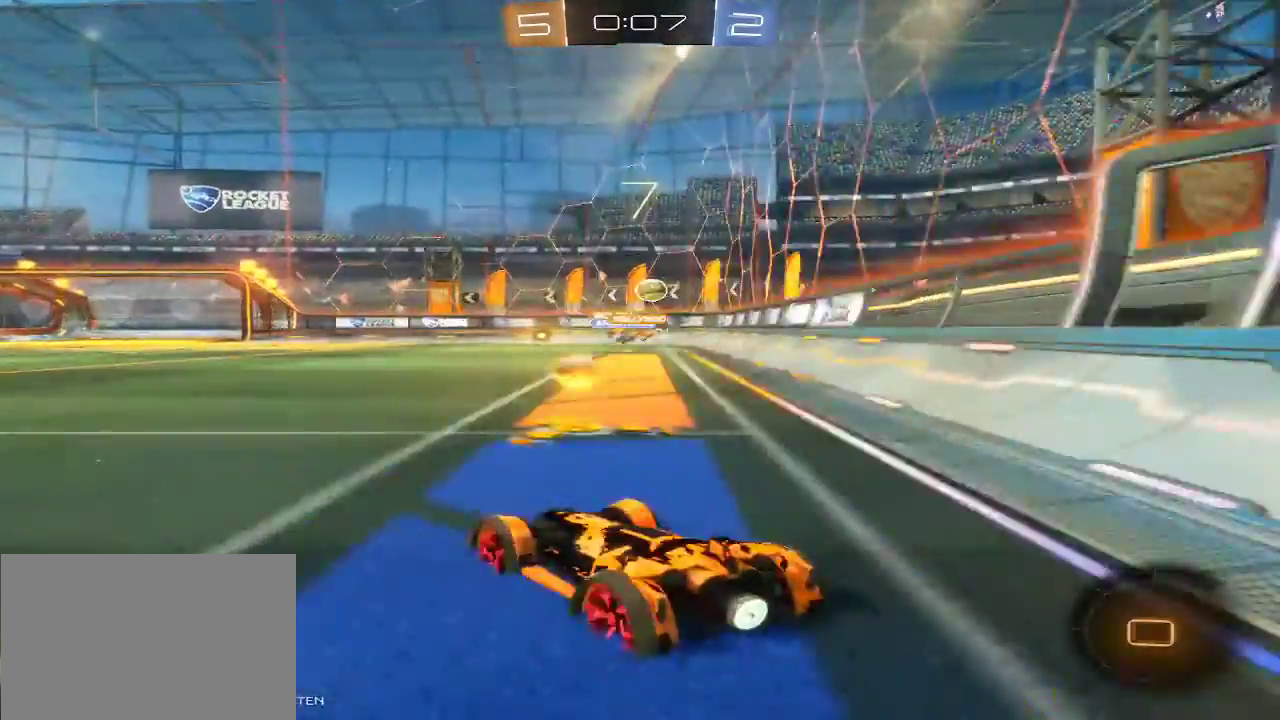
{"dt_ms": 500, "buttons": ["R2"], "left_stick": "left", "right_stick": "center", "events": [[267, "left_stick", "center"], [333, "left_stick", "left"]]}
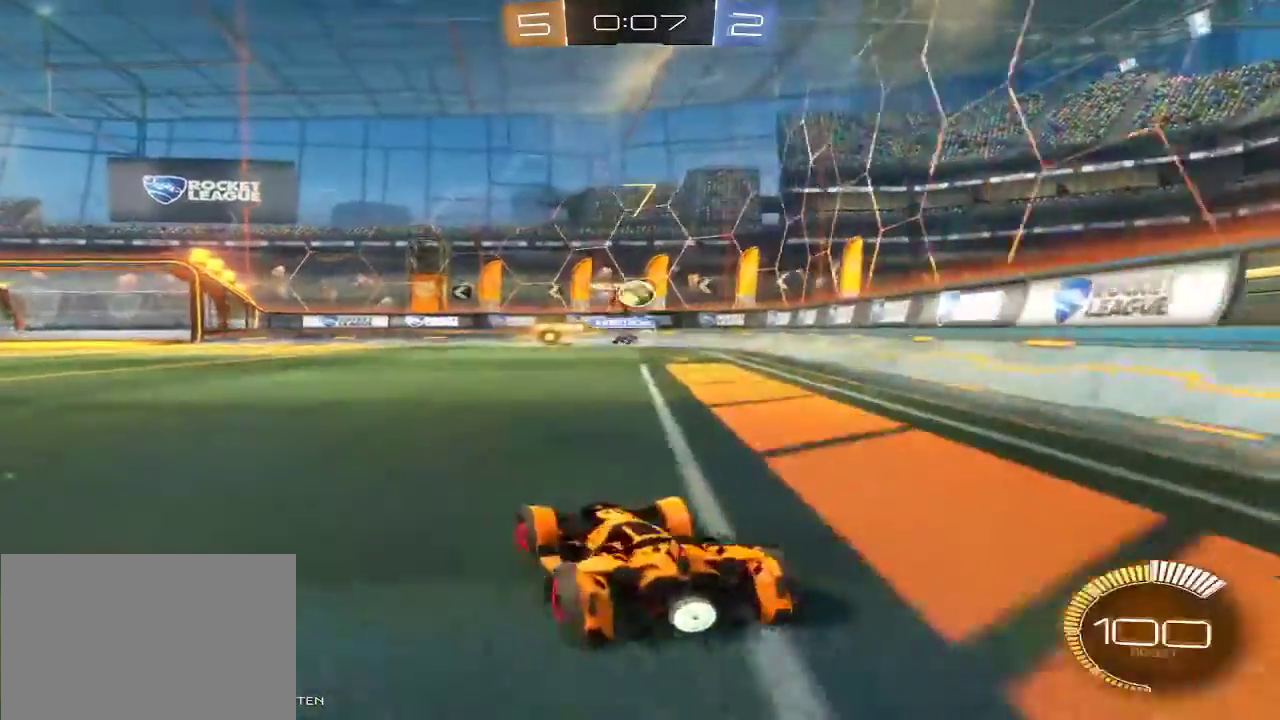
{"dt_ms": 500, "buttons": ["B", "R2"], "left_stick": "center", "right_stick": "center", "events": [[67, "B", "down"], [133, "left_stick", "center"]]}
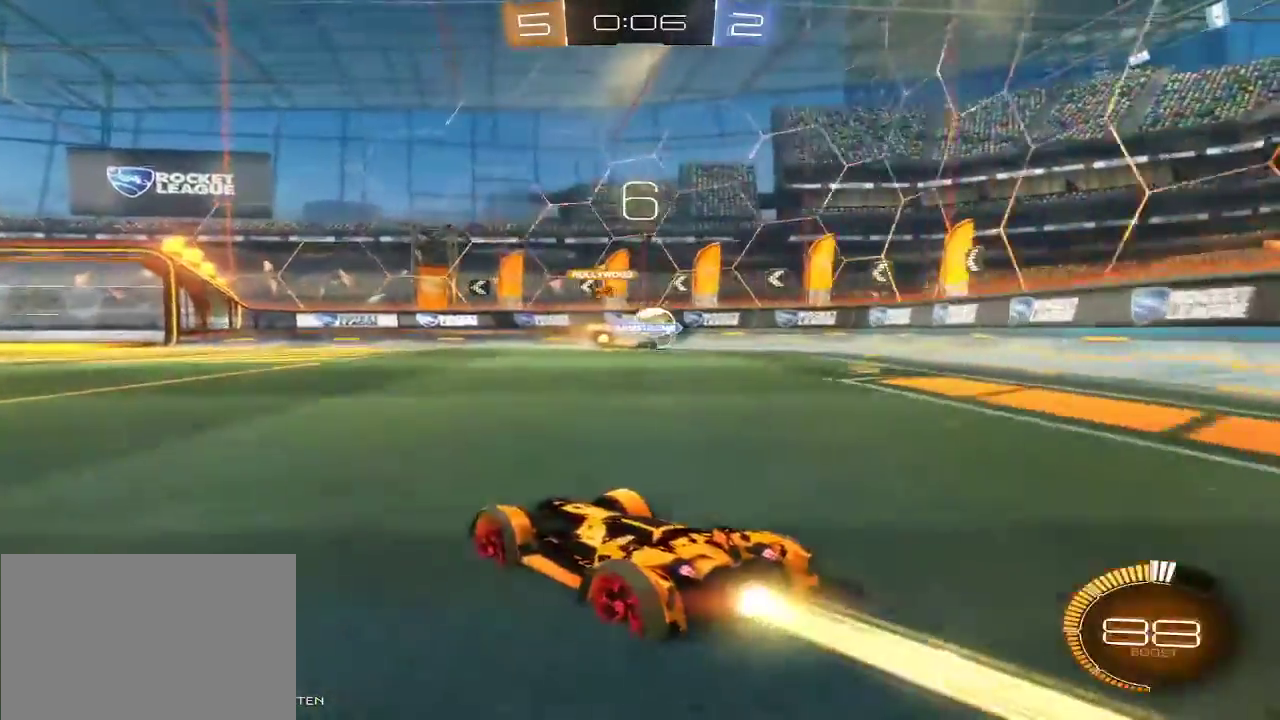
{"dt_ms": 500, "buttons": ["B", "R2"], "left_stick": "center", "right_stick": "center", "events": [[167, "left_stick", "right"], [467, "left_stick", "center"]]}
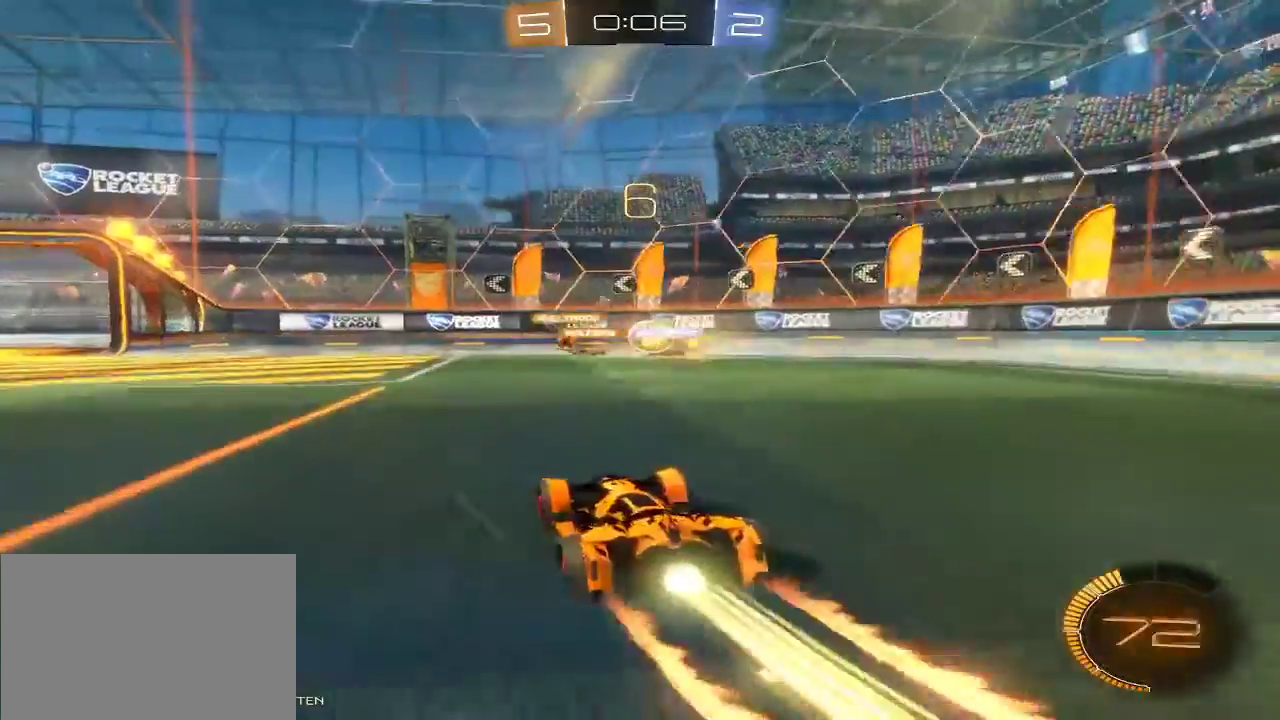
{"dt_ms": 500, "buttons": ["B", "R2"], "left_stick": "left", "right_stick": "center", "events": [[433, "left_stick", "left"]]}
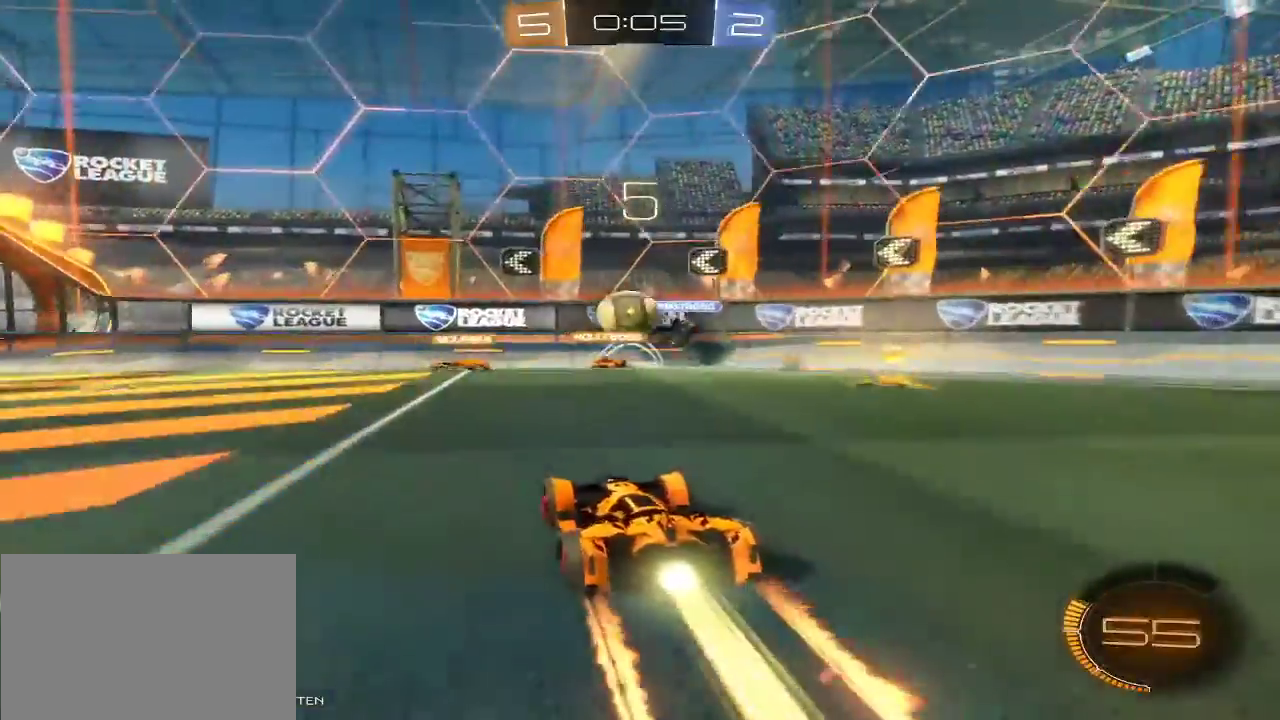
{"dt_ms": 500, "buttons": ["B", "L1", "L2", "R2"], "left_stick": "center", "right_stick": "center", "events": [[100, "left_stick", "center"], [233, "L1", "down"], [233, "L2", "down"], [267, "R1", "down"], [300, "L1", "up"], [300, "L2", "up"], [333, "R1", "up"], [367, "L1", "down"], [367, "L2", "down"], [400, "R1", "down"], [400, "left_stick", "right"], [433, "L2", "up"], [467, "R1", "up"], [500, "L2", "down"], [500, "left_stick", "center"]]}
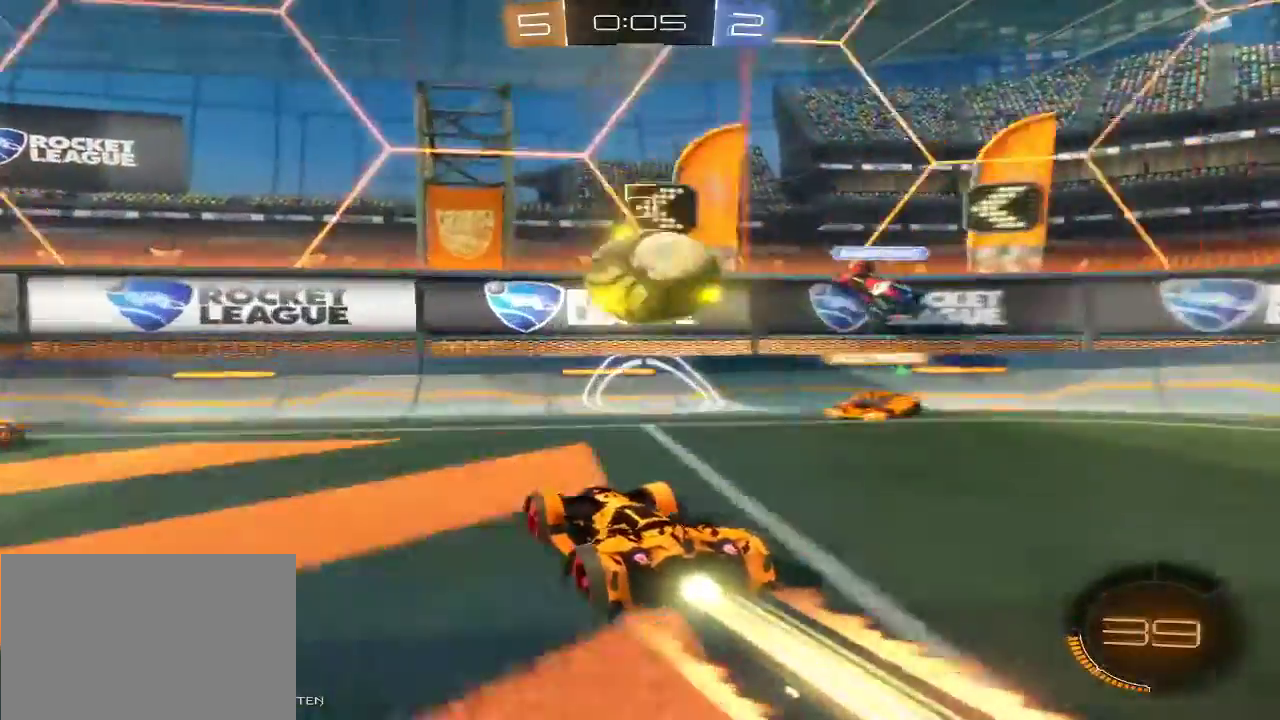
{"dt_ms": 500, "buttons": ["B", "L1", "R2"], "left_stick": "center", "right_stick": "center", "events": [[33, "B", "up"], [33, "R1", "down"], [67, "L1", "up"], [67, "L2", "up"], [167, "R1", "up"], [233, "R1", "down"], [300, "B", "down"], [500, "L1", "down"], [500, "R1", "up"]]}
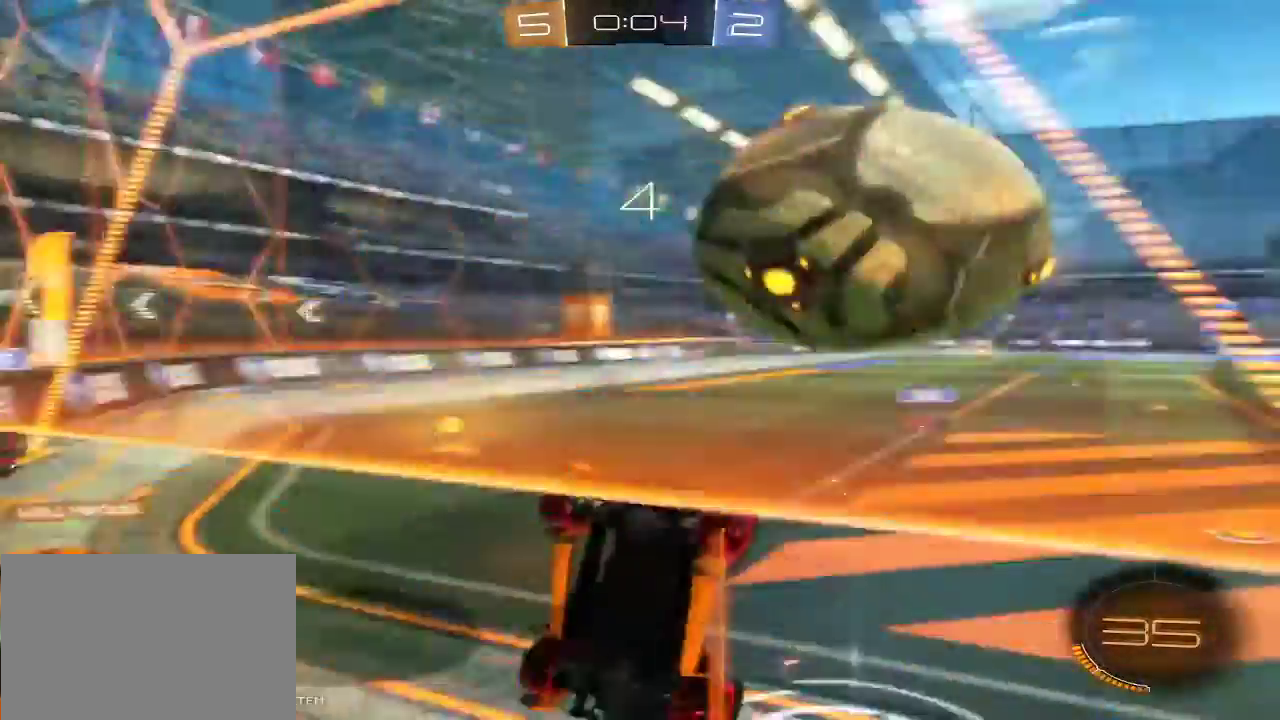
{"dt_ms": 500, "buttons": [], "left_stick": "right", "right_stick": "center", "events": [[100, "L1", "up"], [300, "left_stick", "right"], [400, "R2", "up"], [467, "B", "up"]]}
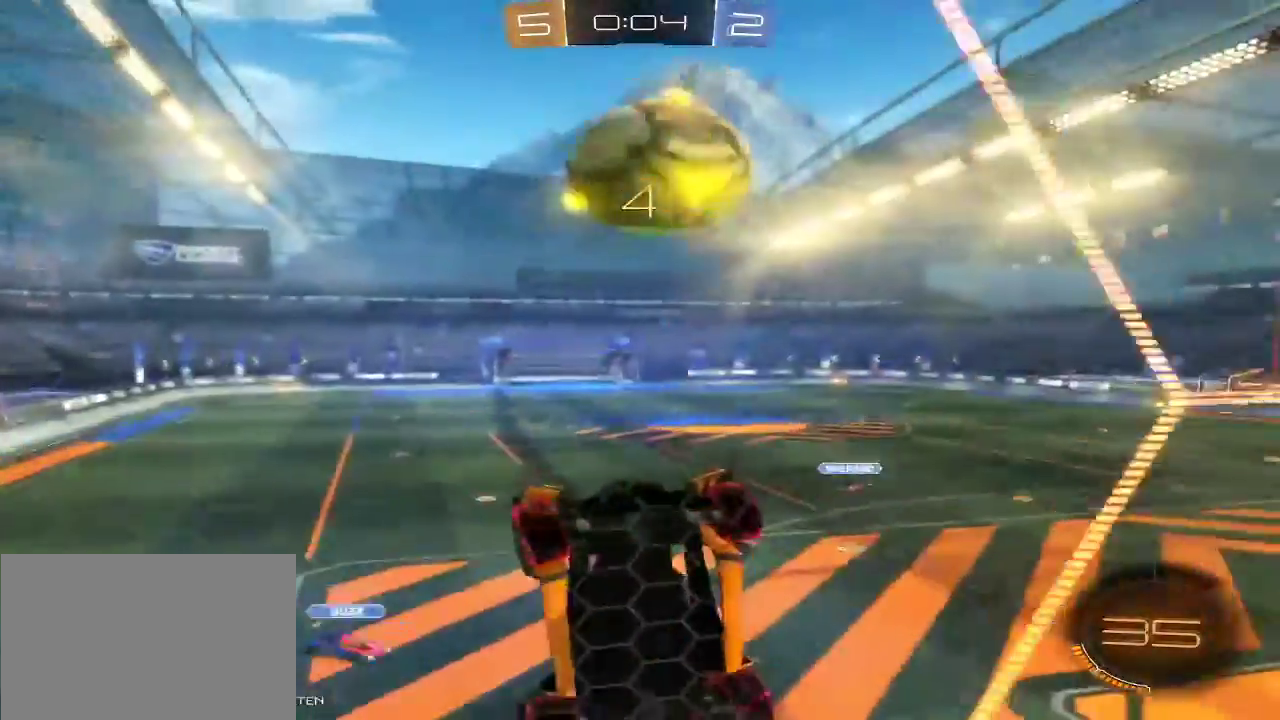
{"dt_ms": 500, "buttons": [], "left_stick": "right", "right_stick": "center", "events": []}
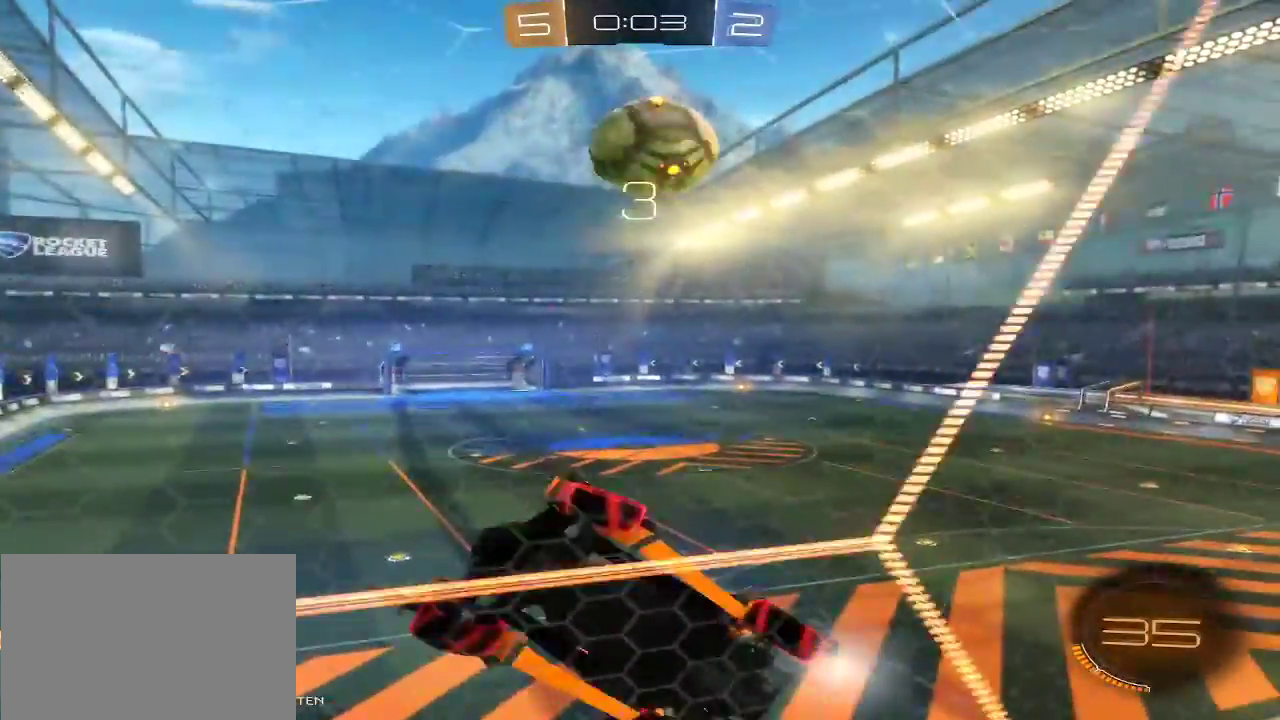
{"dt_ms": 500, "buttons": [], "left_stick": "right", "right_stick": "center", "events": []}
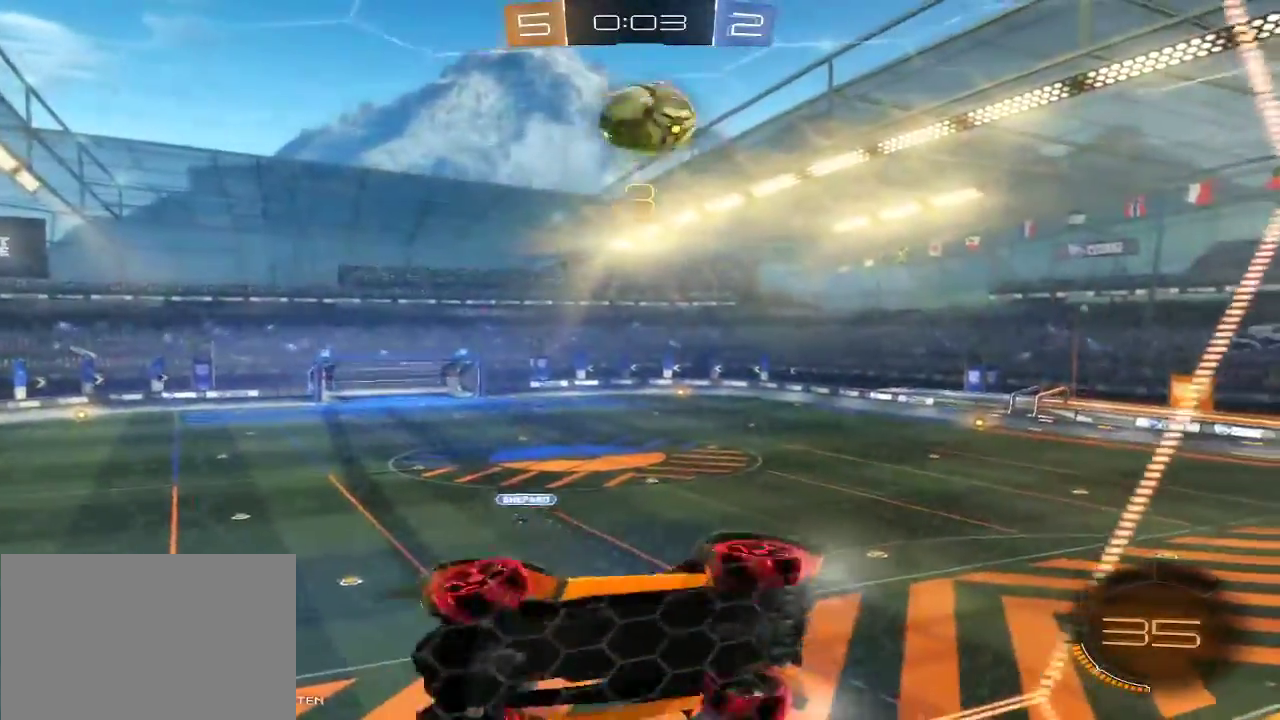
{"dt_ms": 500, "buttons": ["R2"], "left_stick": "right", "right_stick": "center", "events": [[133, "R2", "down"]]}
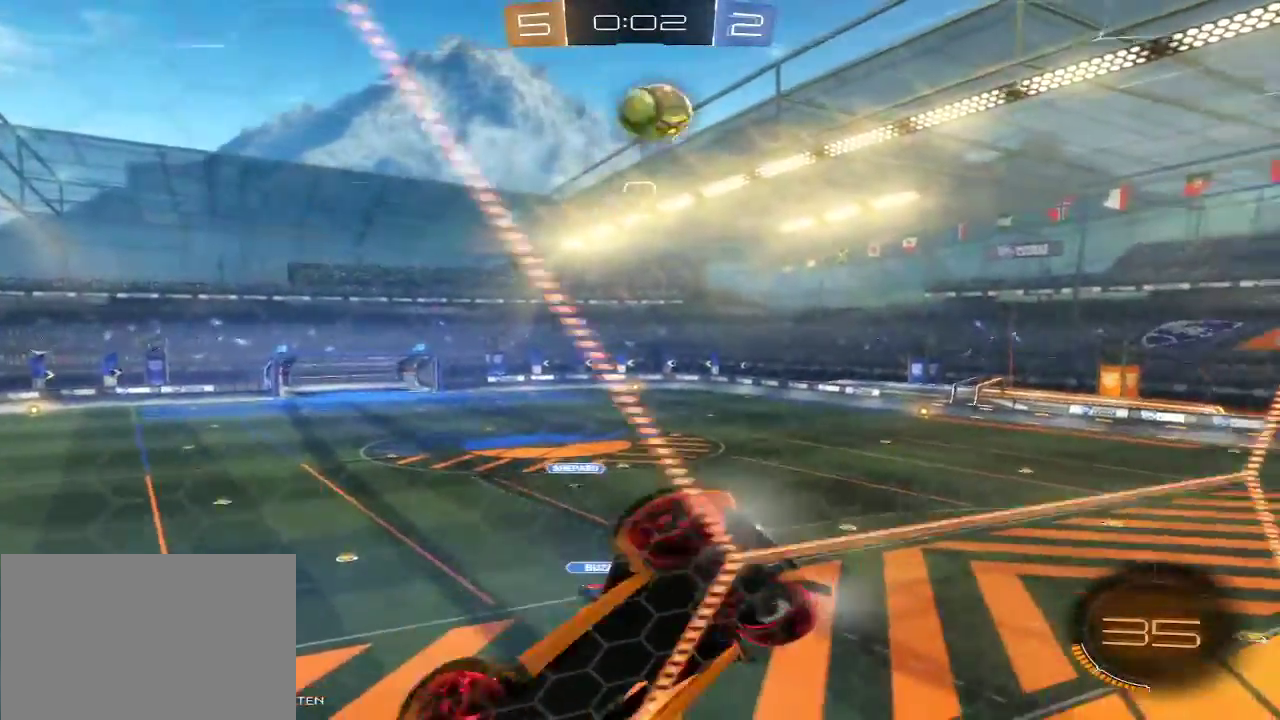
{"dt_ms": 500, "buttons": ["R2"], "left_stick": "center", "right_stick": "center", "events": [[433, "left_stick", "center"]]}
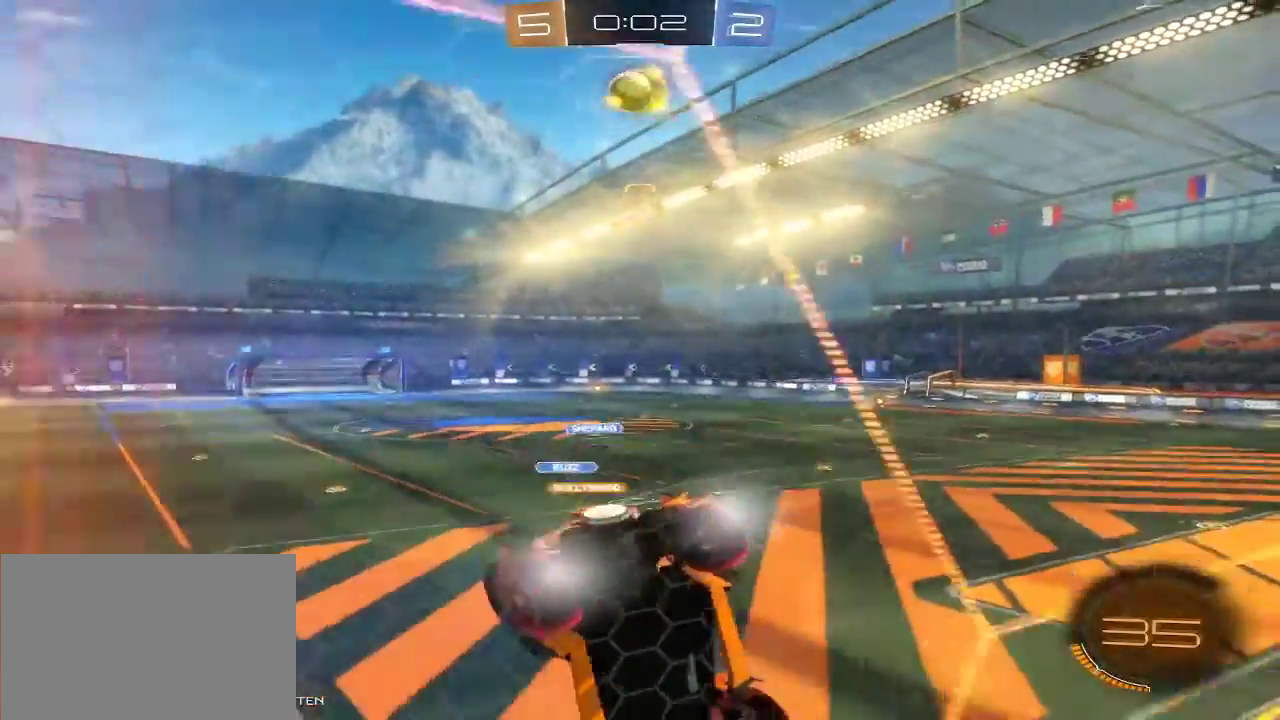
{"dt_ms": 500, "buttons": [], "left_stick": "center", "right_stick": "center", "events": [[133, "R2", "up"]]}